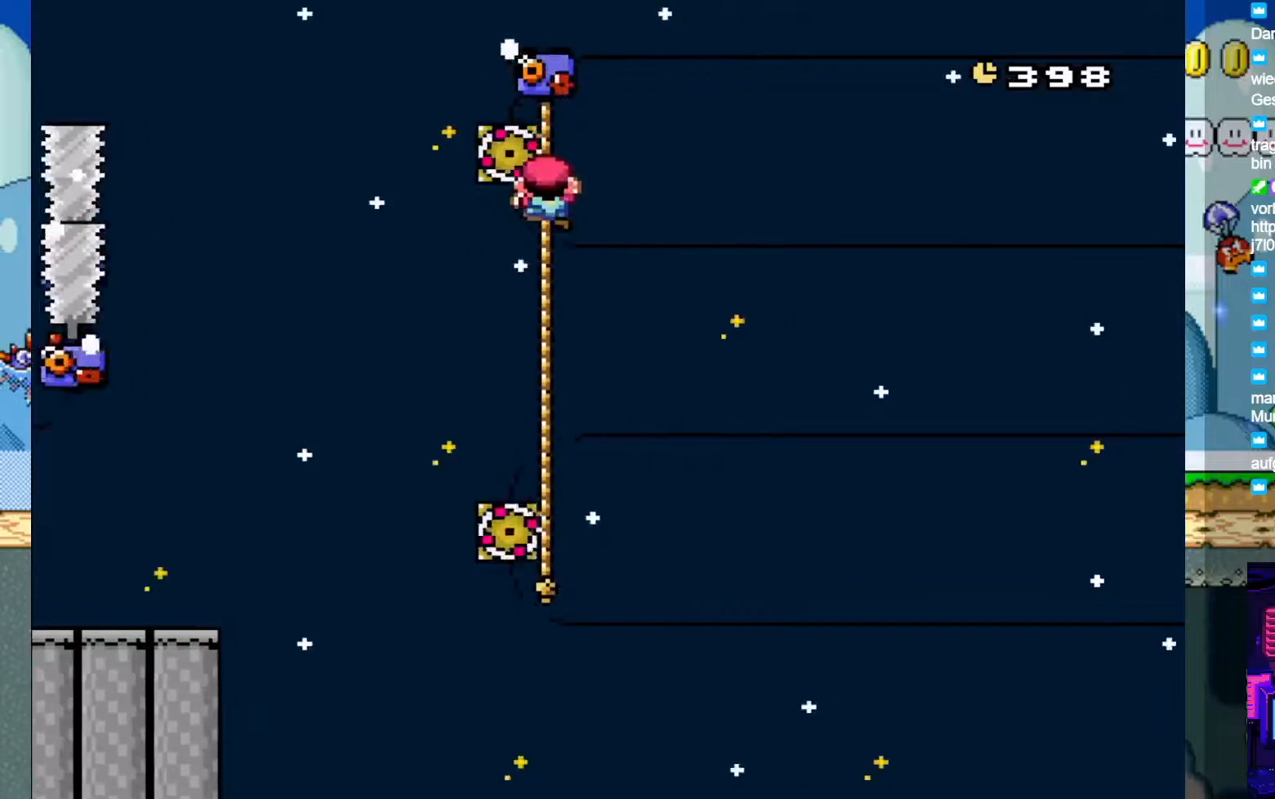
Gameplay with a controller (Nintendo layout); each line is a JSON object with the inputs held at the frame after it. "events" lists button and stick changes between this image and that frame as [ms after this image, input, new state], when the widget could be followed in between. Not read: L1 L3 R1 R3.
{"buttons": ["Y", "DPAD_DOWN", "DPAD_RIGHT"], "events": [[33, "DPAD_RIGHT", "up"], [333, "DPAD_RIGHT", "down"]]}
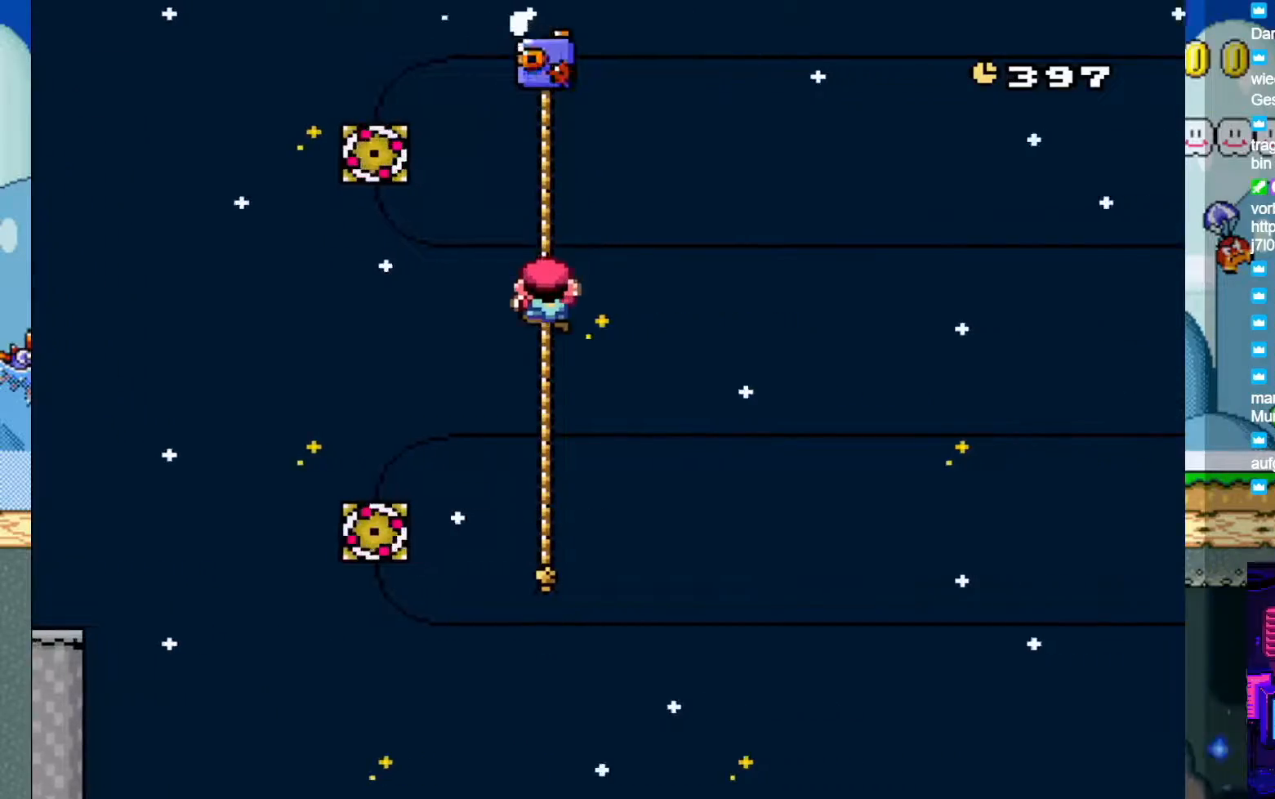
{"buttons": ["Y"], "events": [[33, "DPAD_DOWN", "up"], [50, "DPAD_RIGHT", "up"], [233, "DPAD_DOWN", "down"], [417, "DPAD_DOWN", "up"]]}
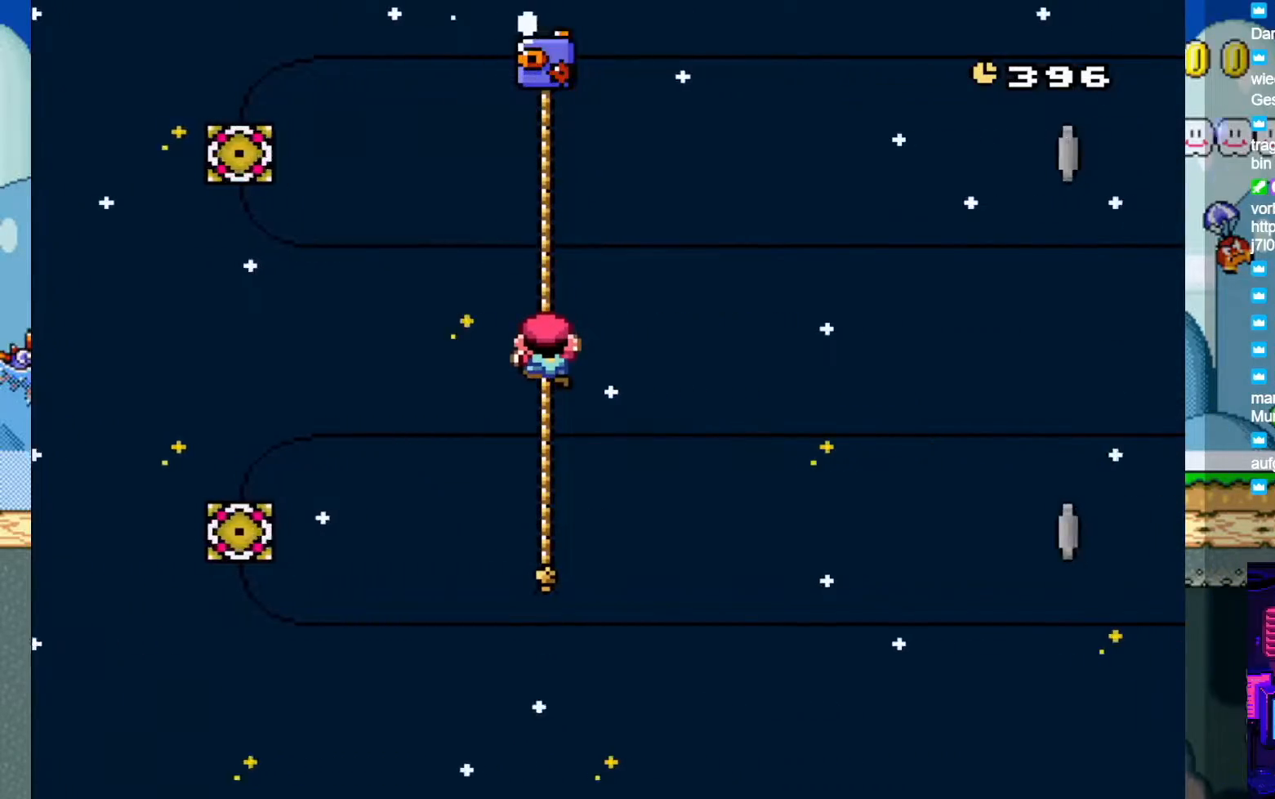
{"buttons": ["Y", "DPAD_RIGHT"], "events": [[400, "DPAD_RIGHT", "down"]]}
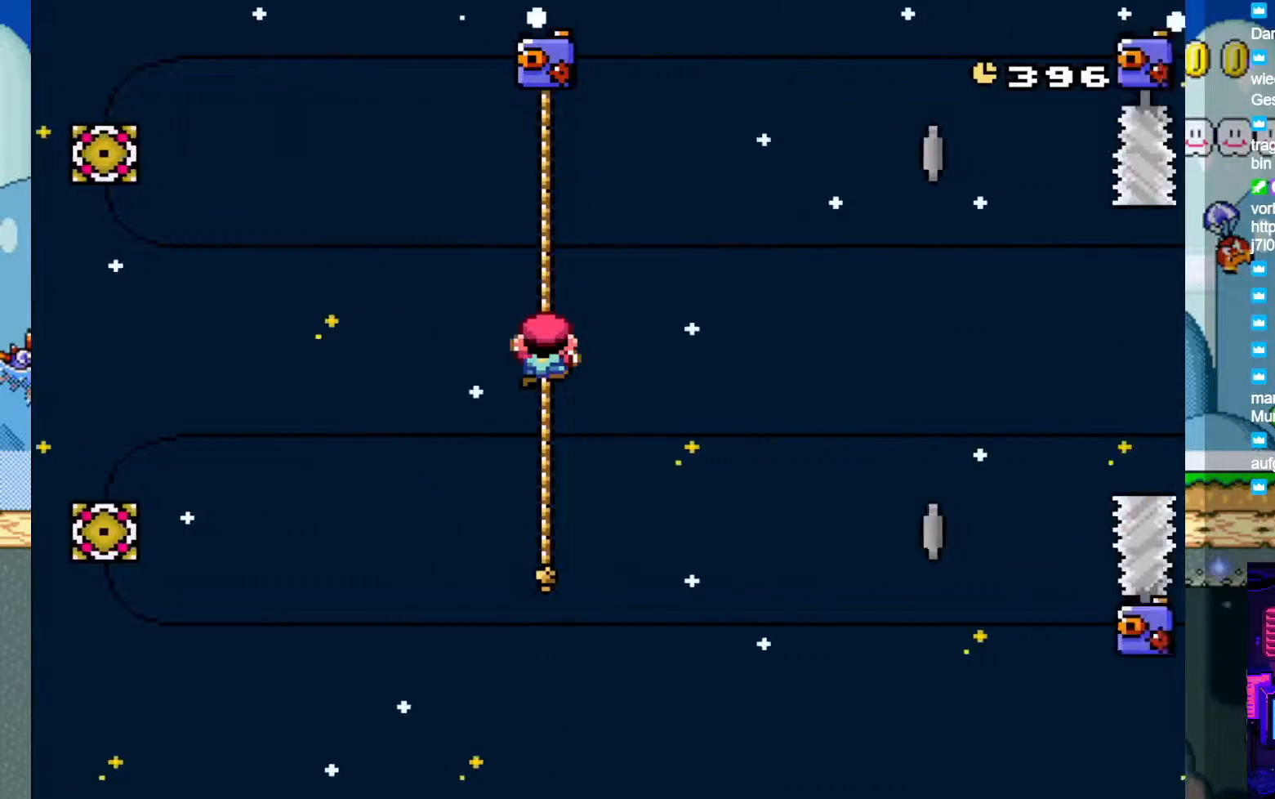
{"buttons": ["Y"], "events": [[33, "DPAD_RIGHT", "up"]]}
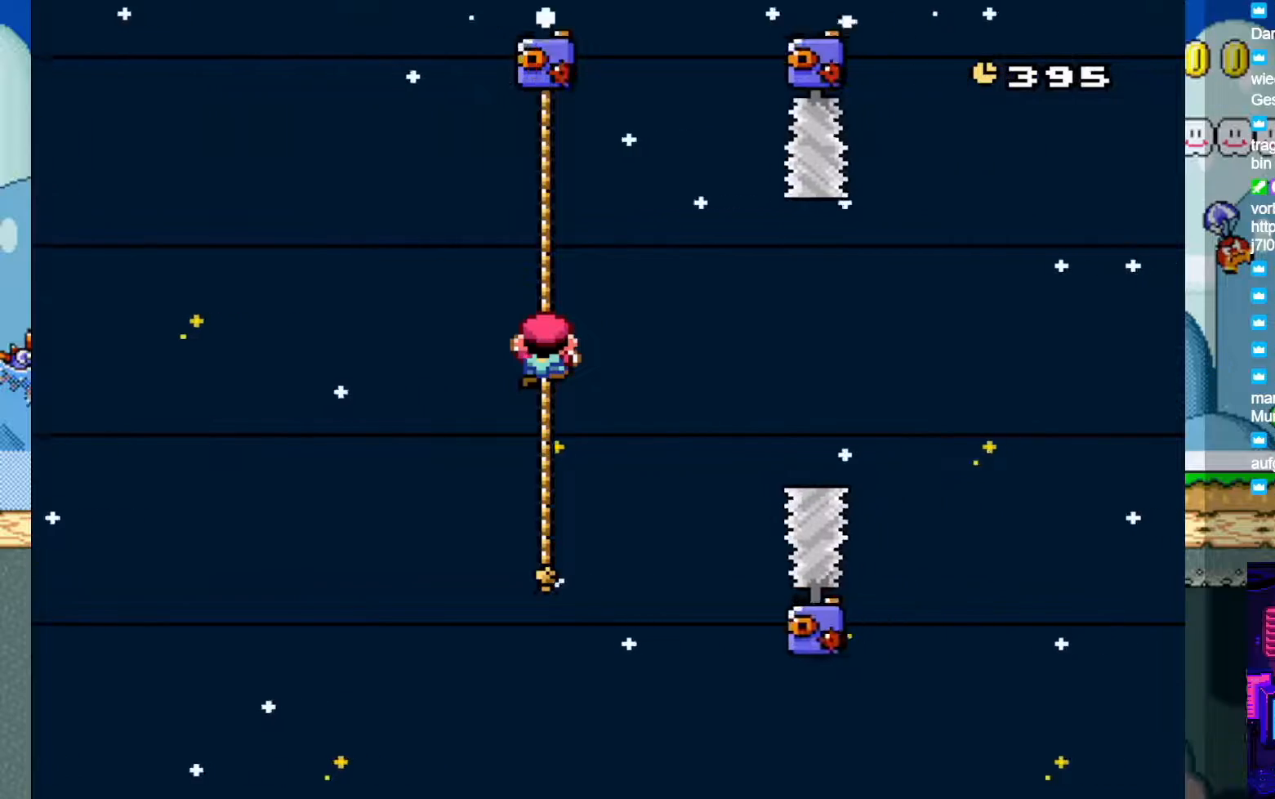
{"buttons": ["Y", "DPAD_UP"], "events": [[417, "DPAD_UP", "down"]]}
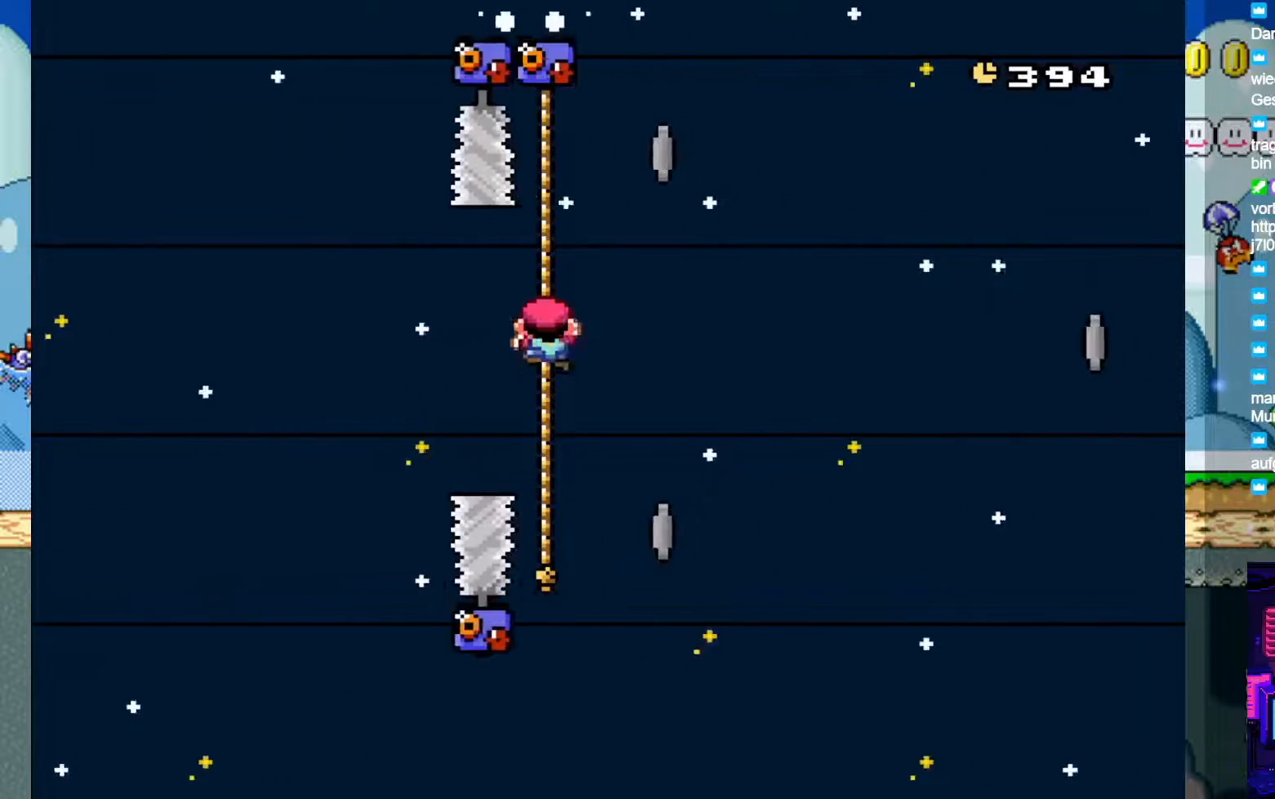
{"buttons": ["Y", "DPAD_UP"], "events": [[83, "DPAD_UP", "up"], [450, "DPAD_UP", "down"]]}
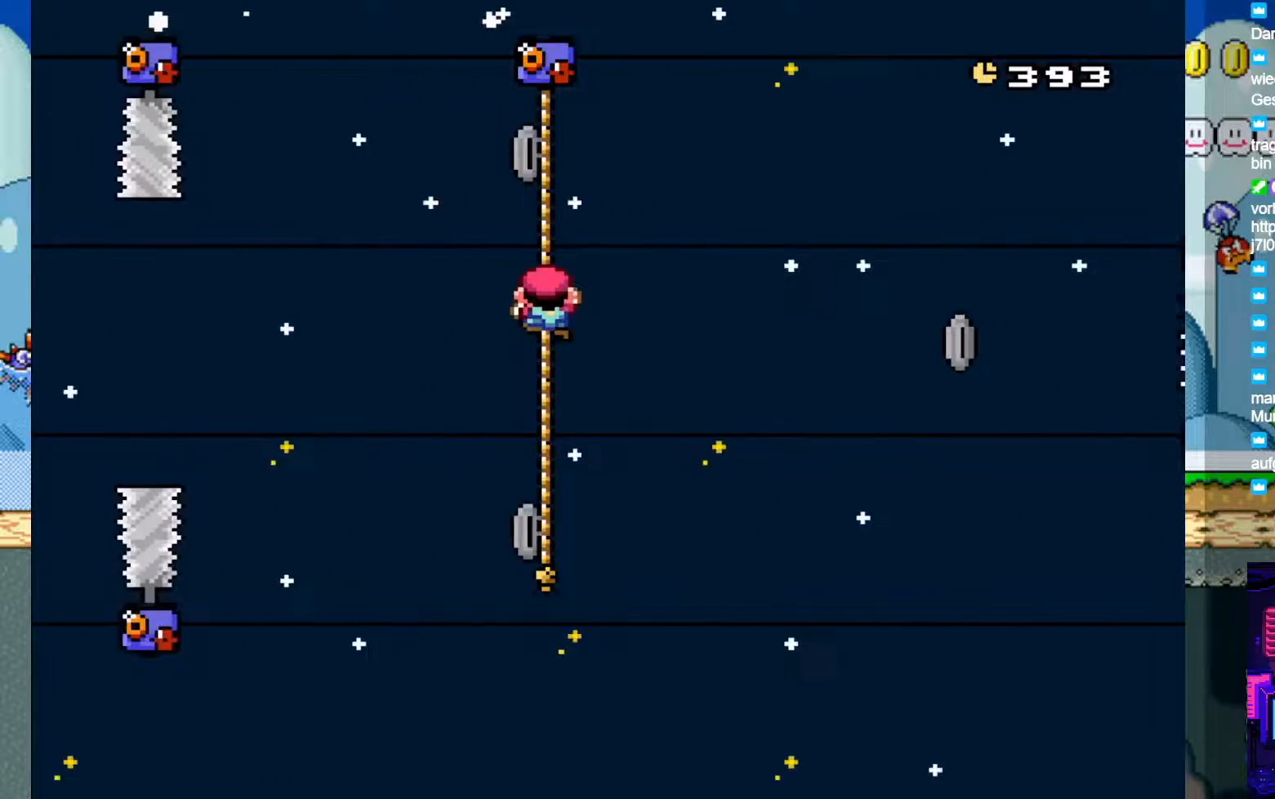
{"buttons": ["Y", "DPAD_UP"], "events": []}
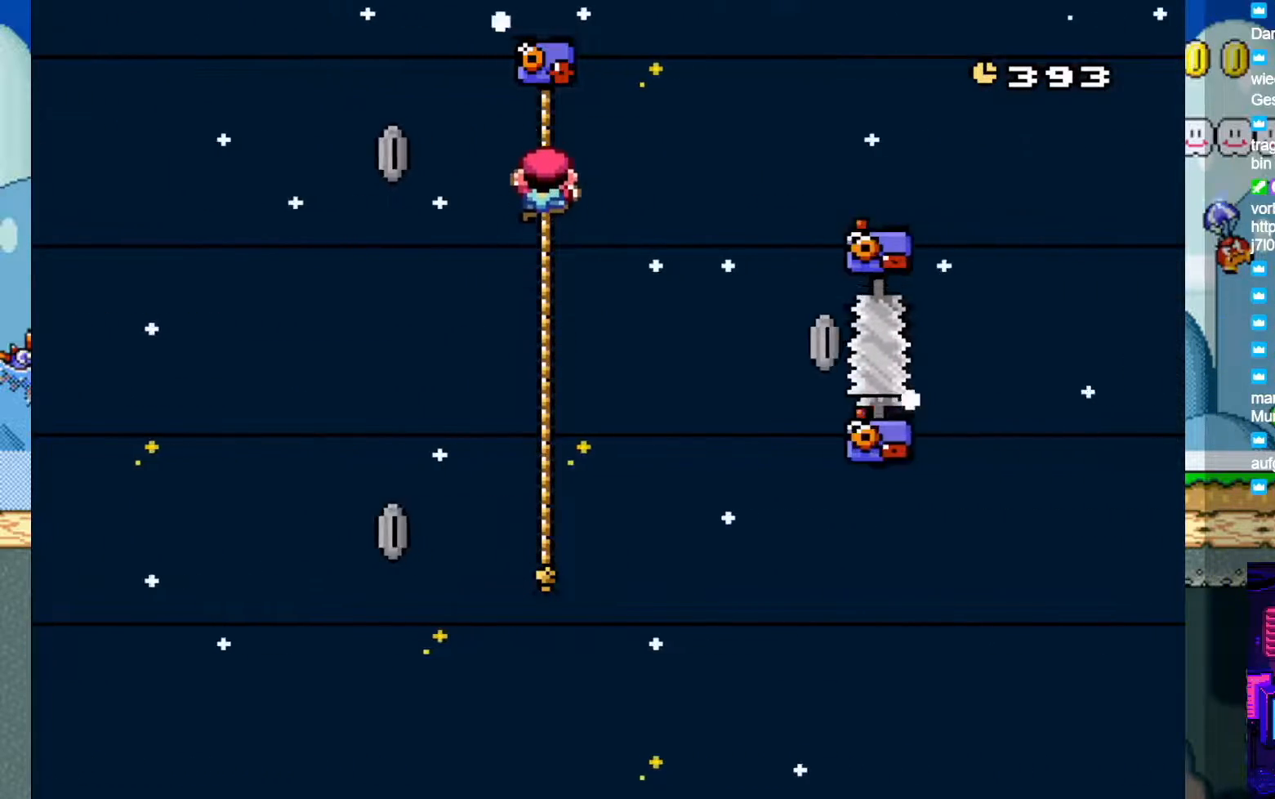
{"buttons": ["Y"], "events": [[67, "DPAD_UP", "up"]]}
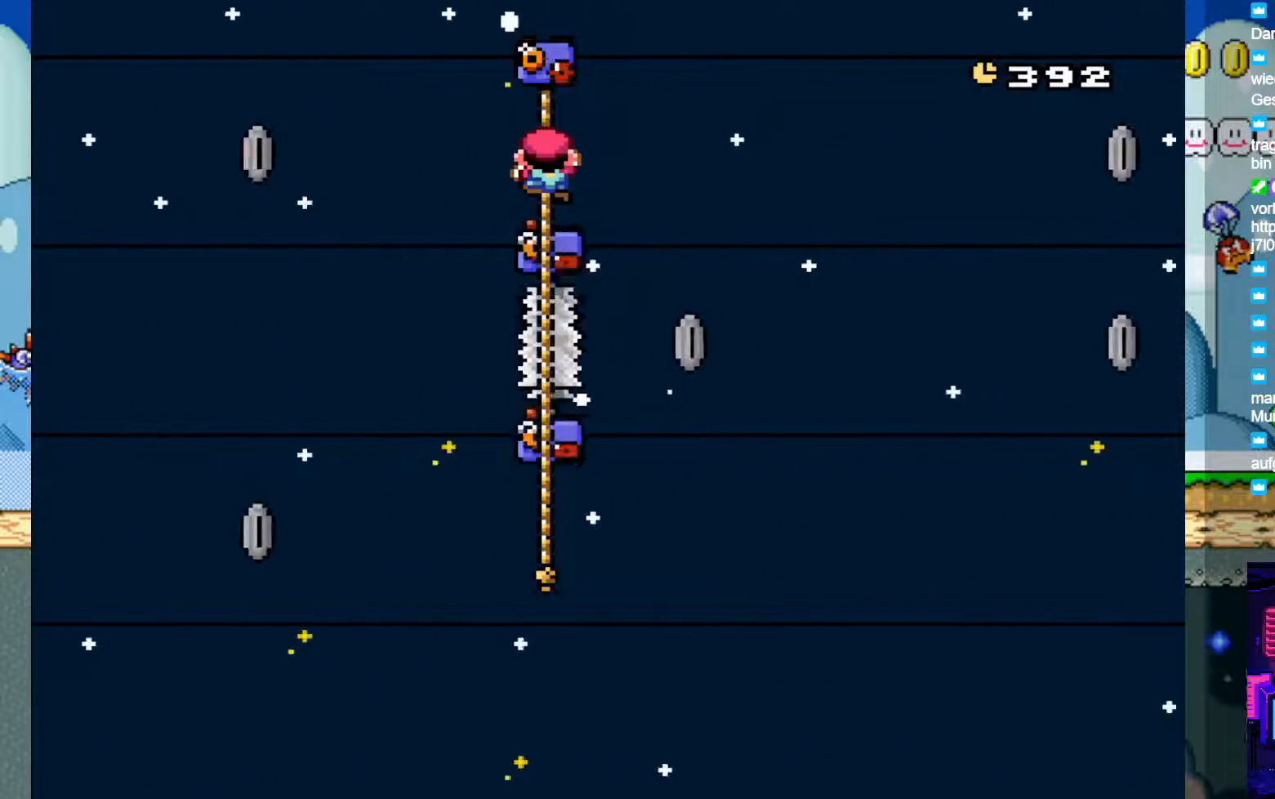
{"buttons": ["Y"], "events": [[200, "DPAD_DOWN", "down"], [500, "DPAD_DOWN", "up"]]}
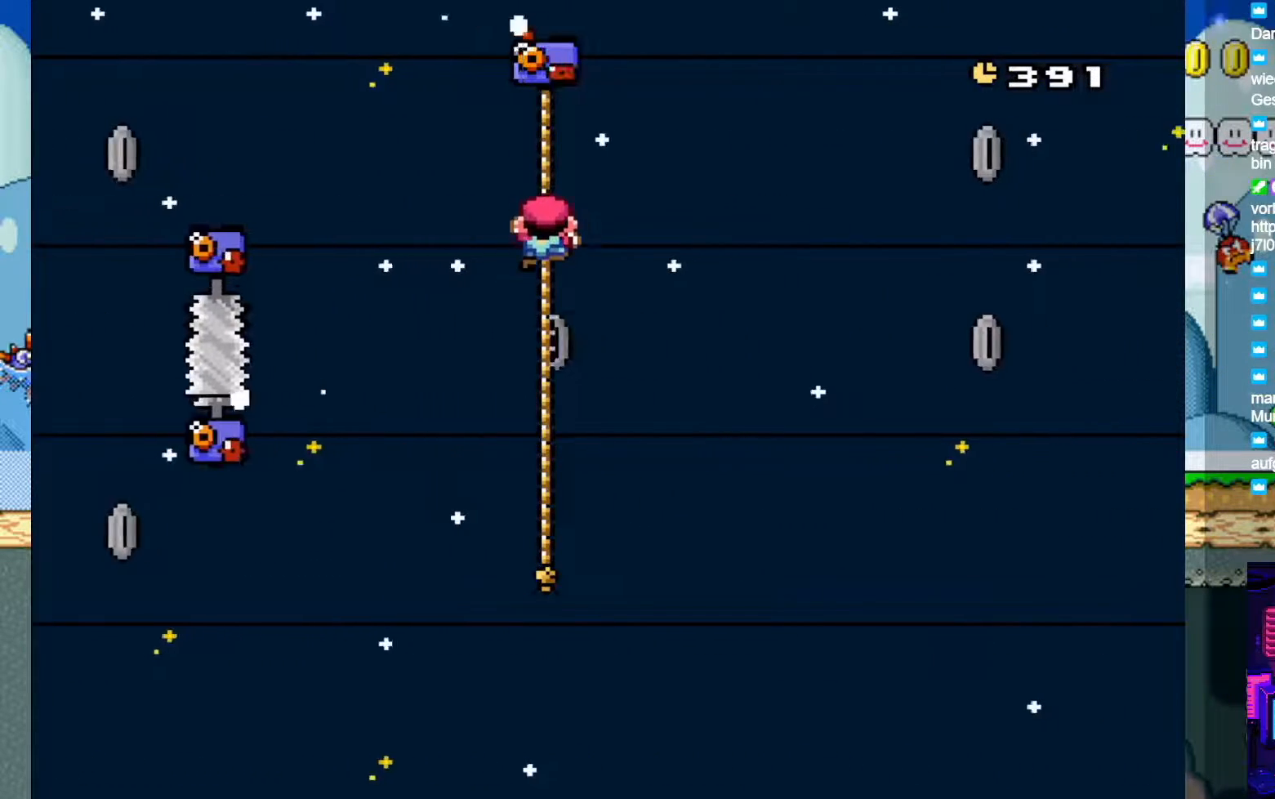
{"buttons": ["Y"], "events": [[383, "DPAD_DOWN", "down"], [450, "DPAD_DOWN", "up"]]}
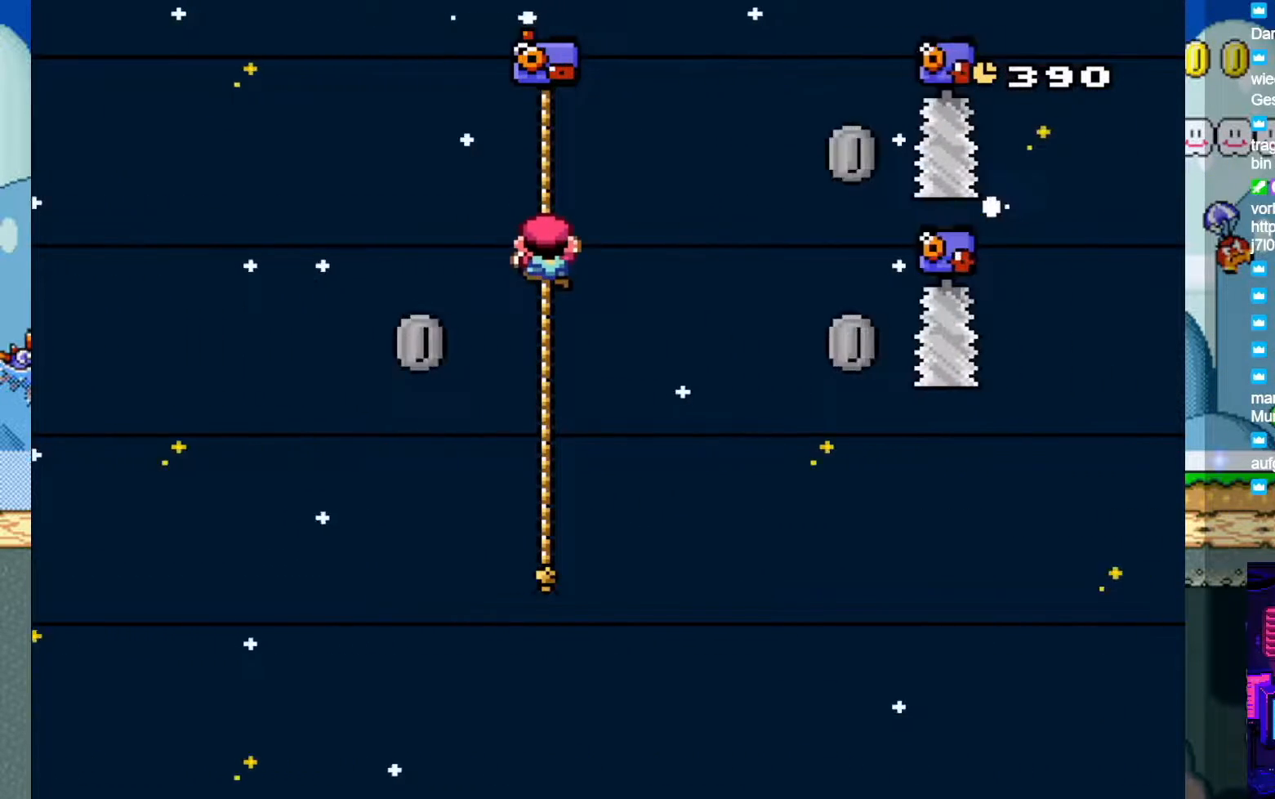
{"buttons": ["Y"], "events": []}
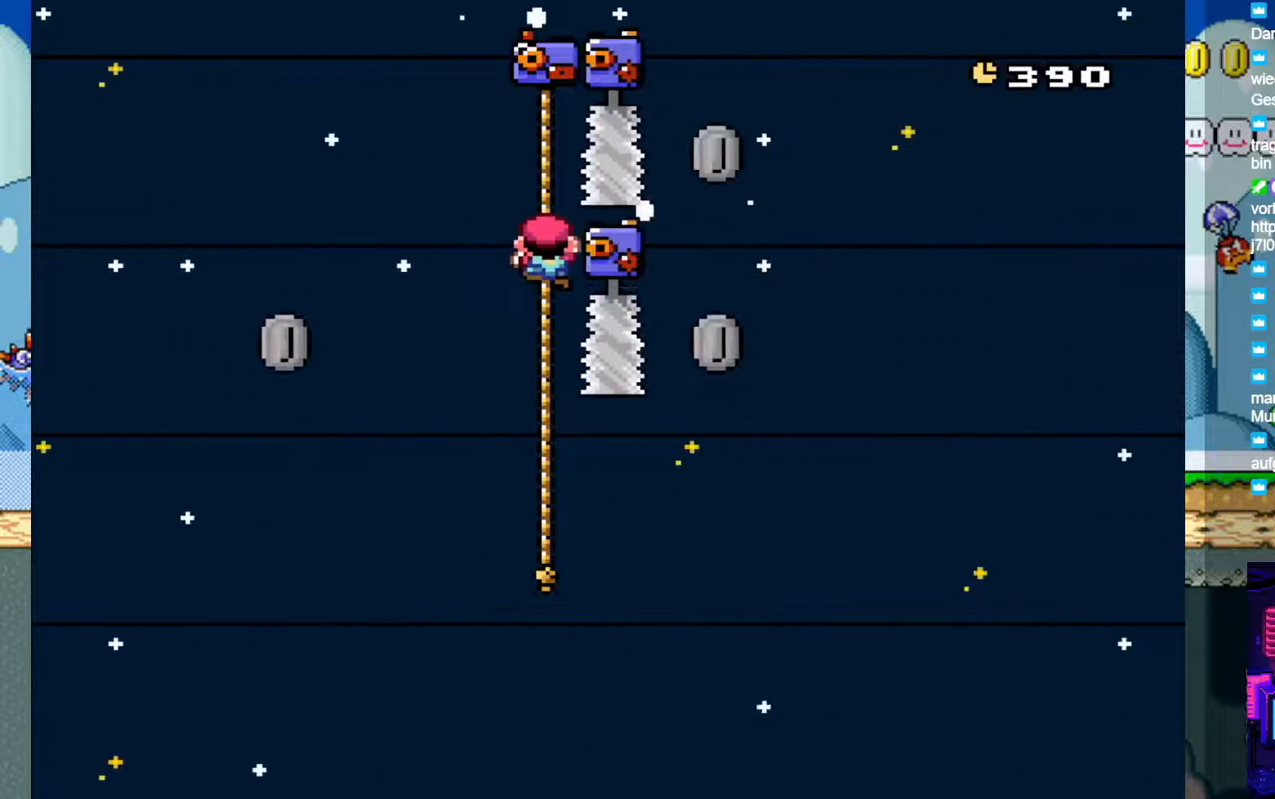
{"buttons": ["Y"], "events": [[117, "DPAD_UP", "down"], [183, "DPAD_UP", "up"]]}
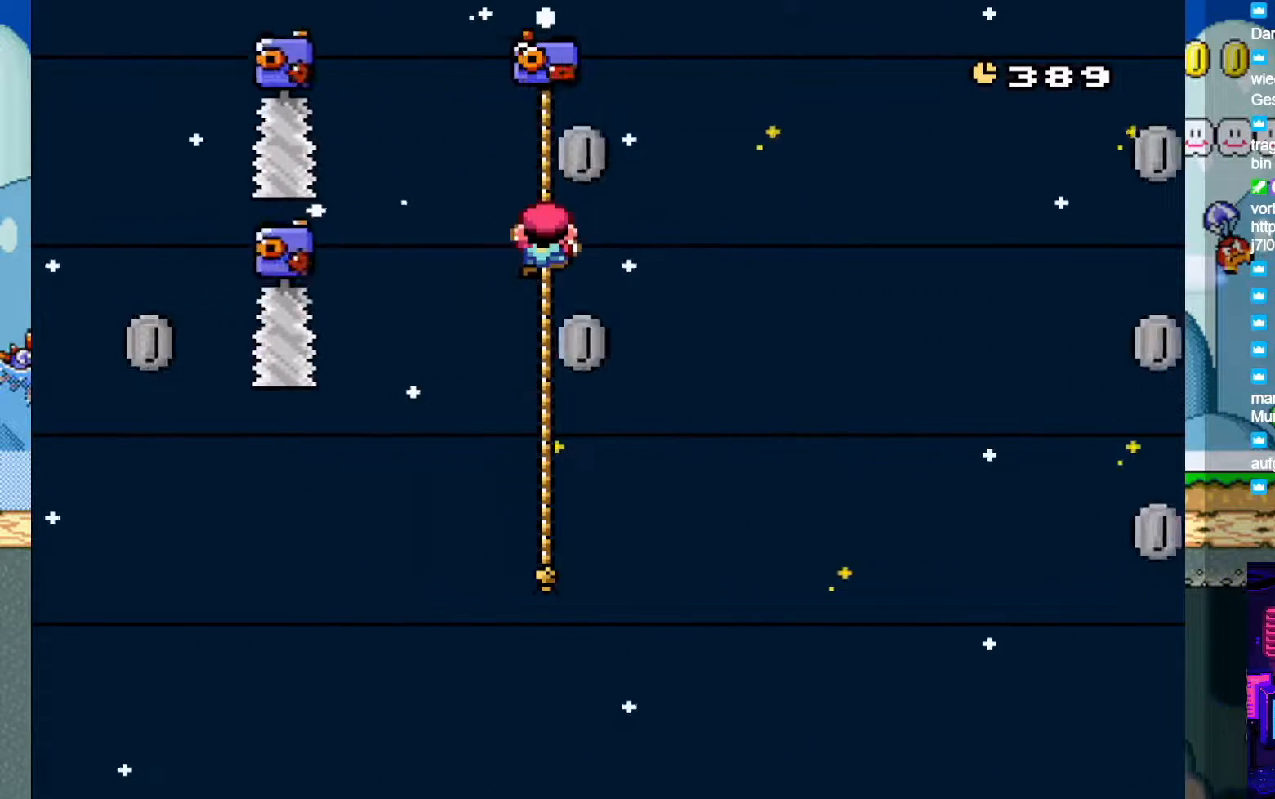
{"buttons": ["Y"], "events": []}
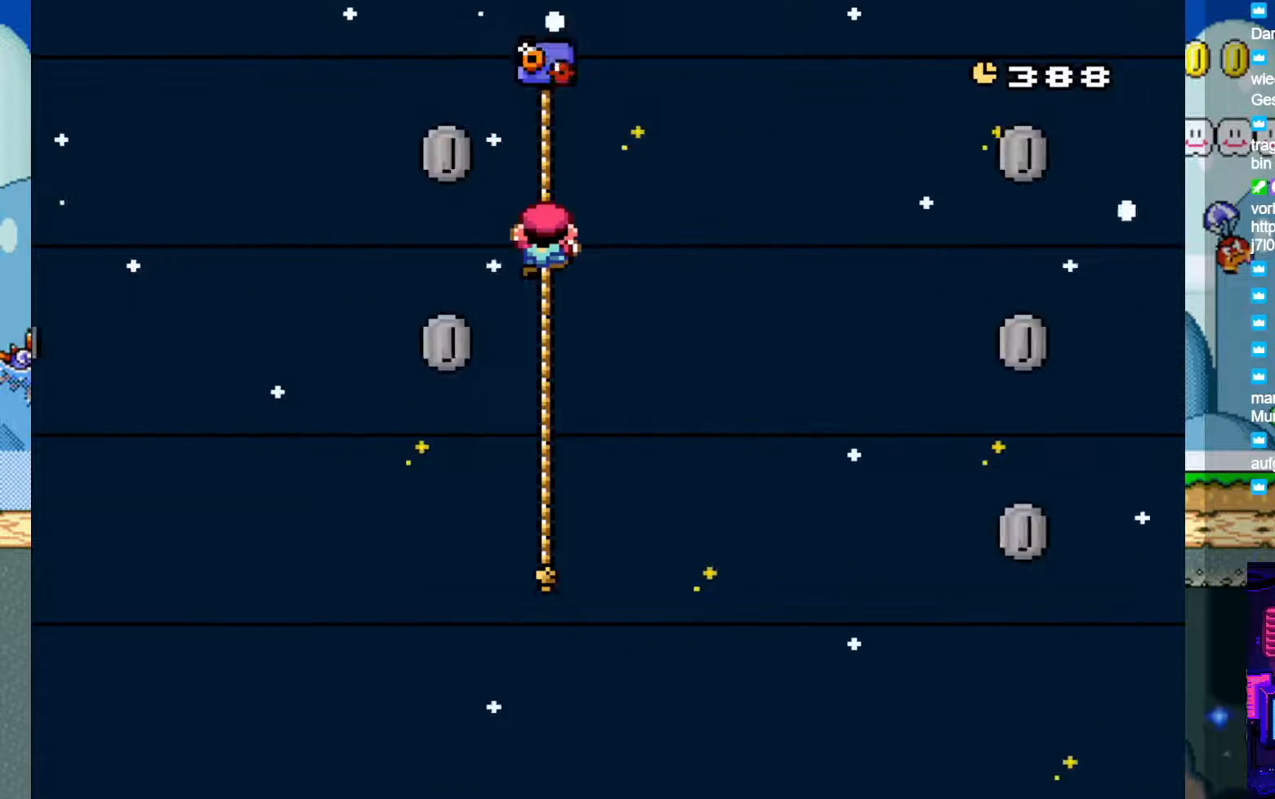
{"buttons": ["Y"], "events": []}
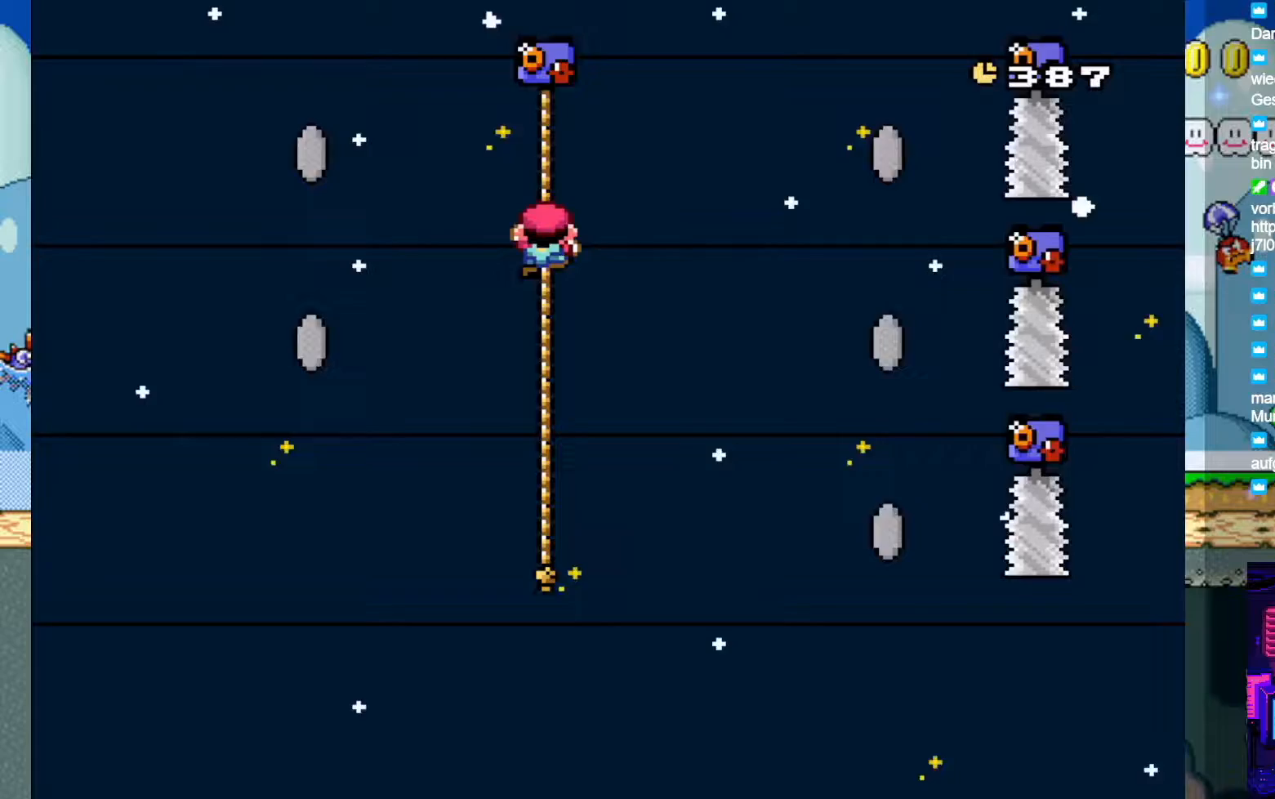
{"buttons": ["Y"], "events": []}
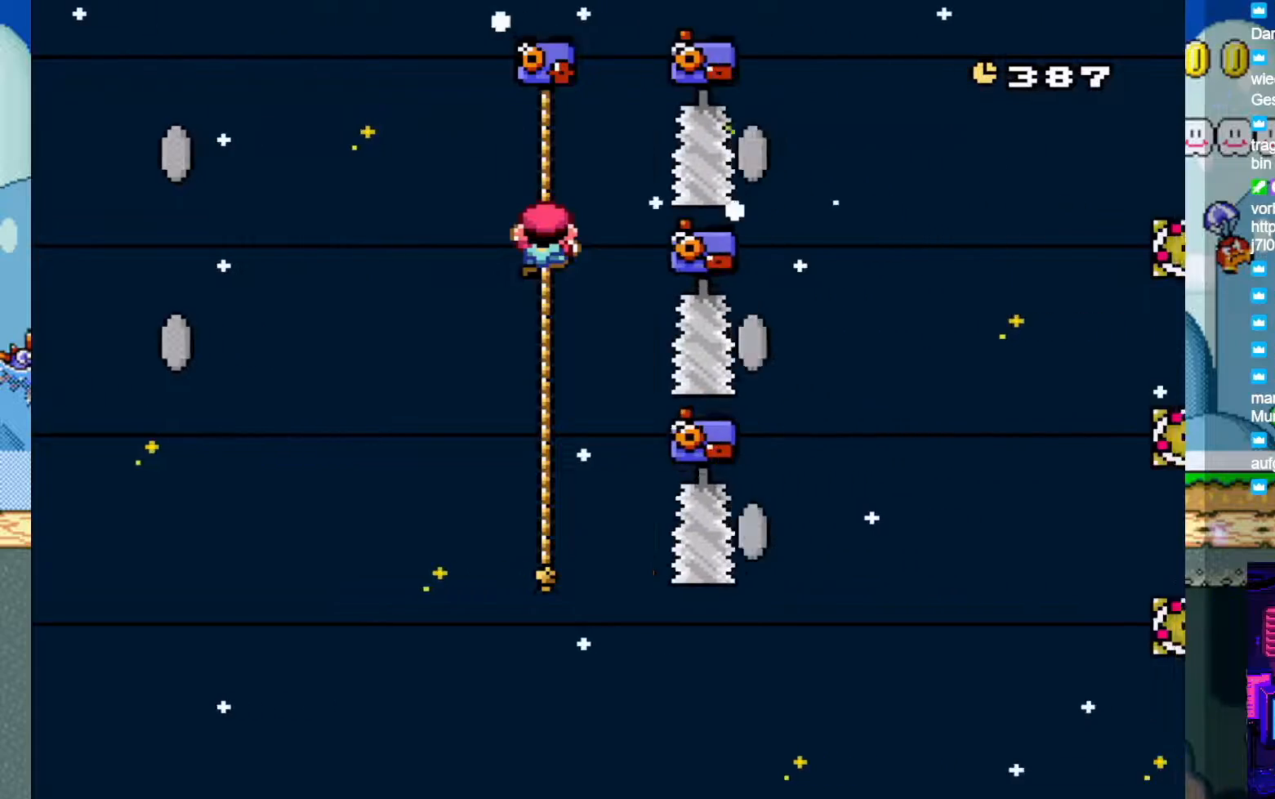
{"buttons": ["Y"], "events": []}
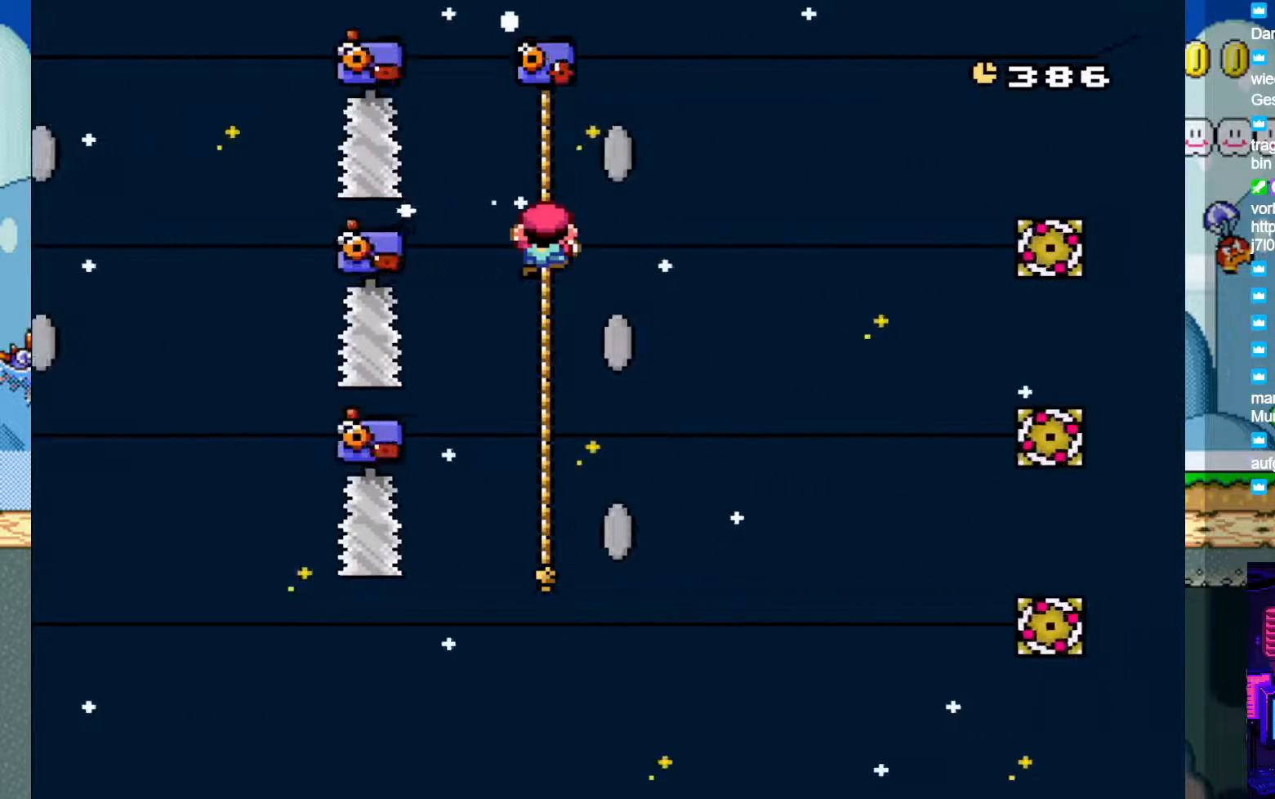
{"buttons": ["Y", "DPAD_UP"], "events": [[283, "DPAD_UP", "down"]]}
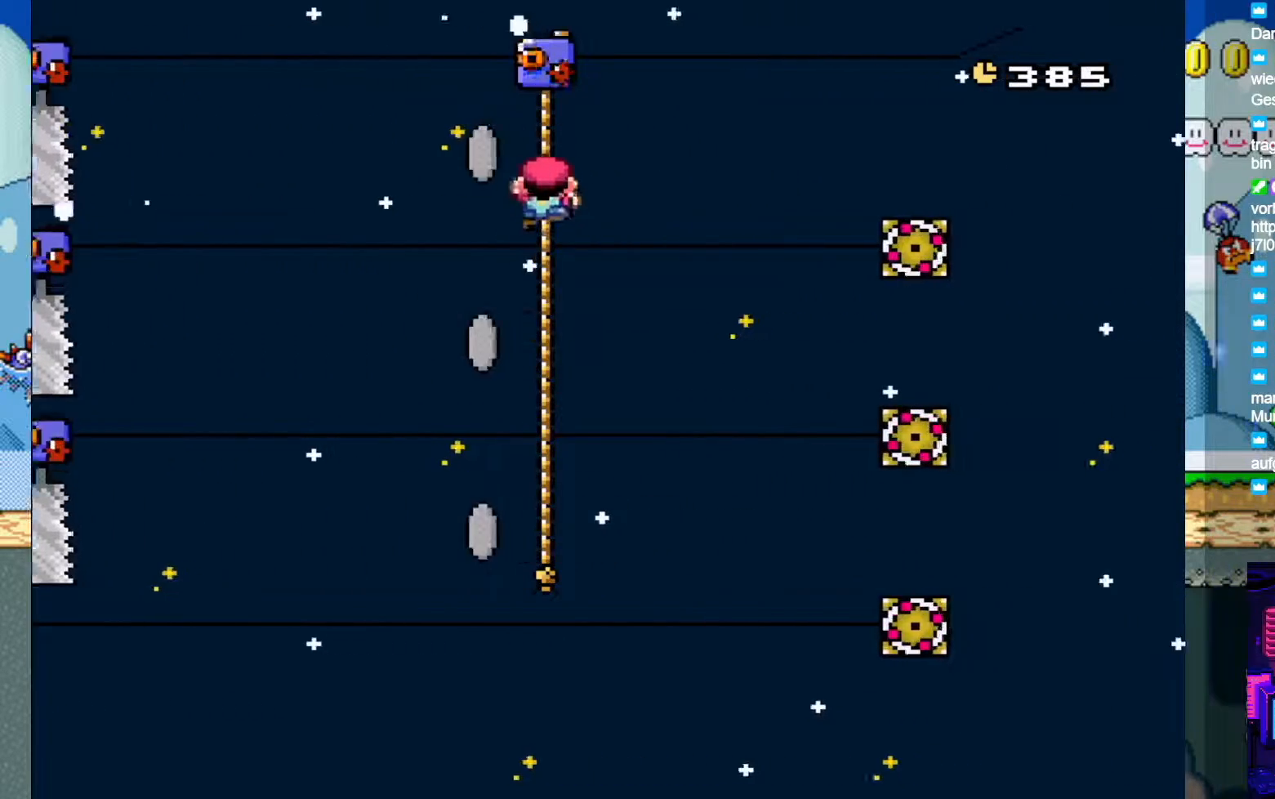
{"buttons": ["Y"], "events": [[233, "DPAD_UP", "up"]]}
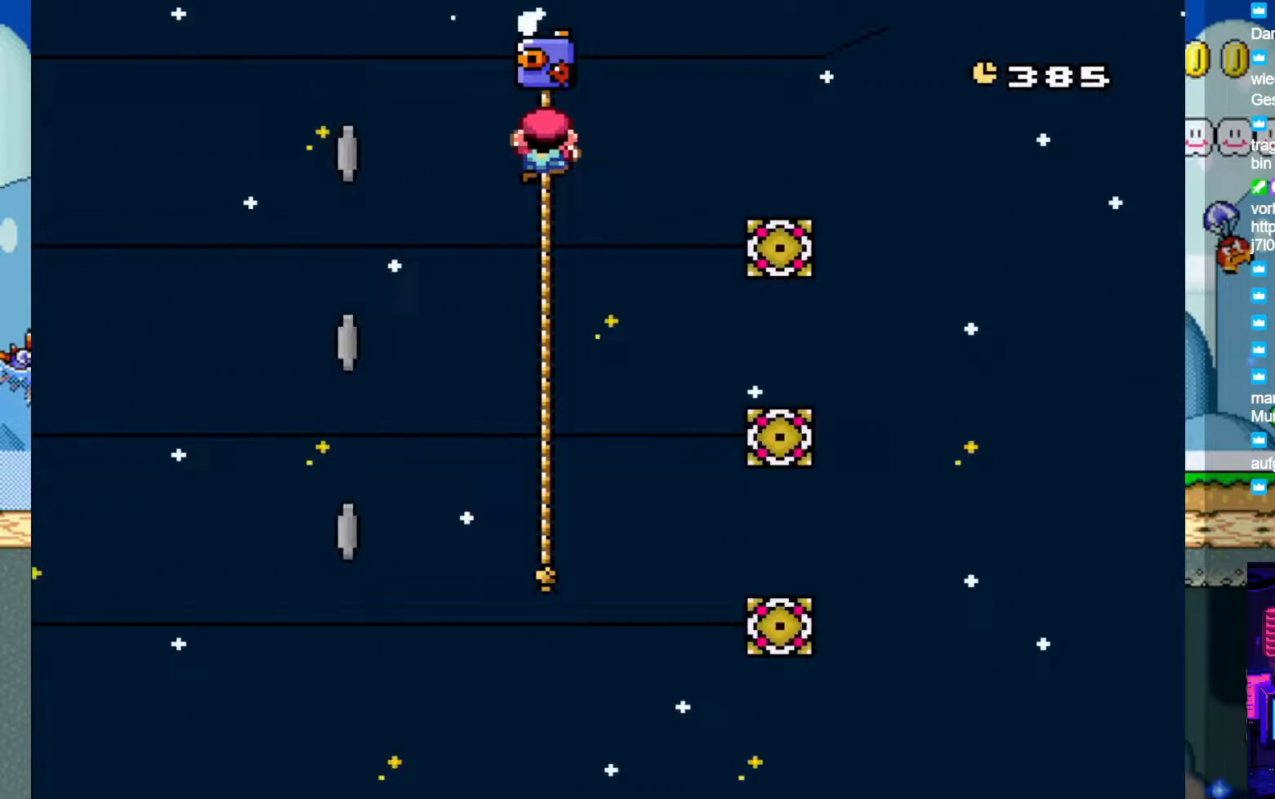
{"buttons": ["Y"], "events": [[33, "DPAD_UP", "down"], [100, "DPAD_UP", "up"]]}
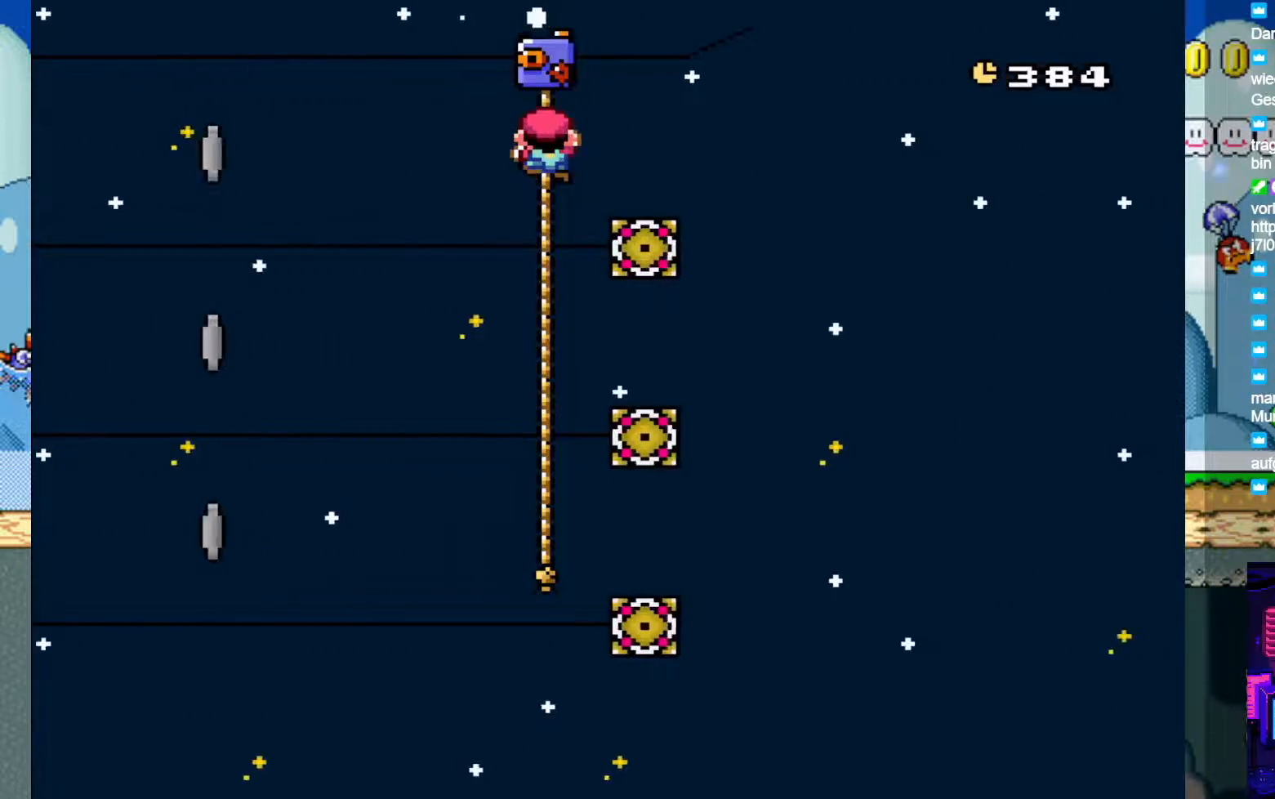
{"buttons": ["Y"], "events": []}
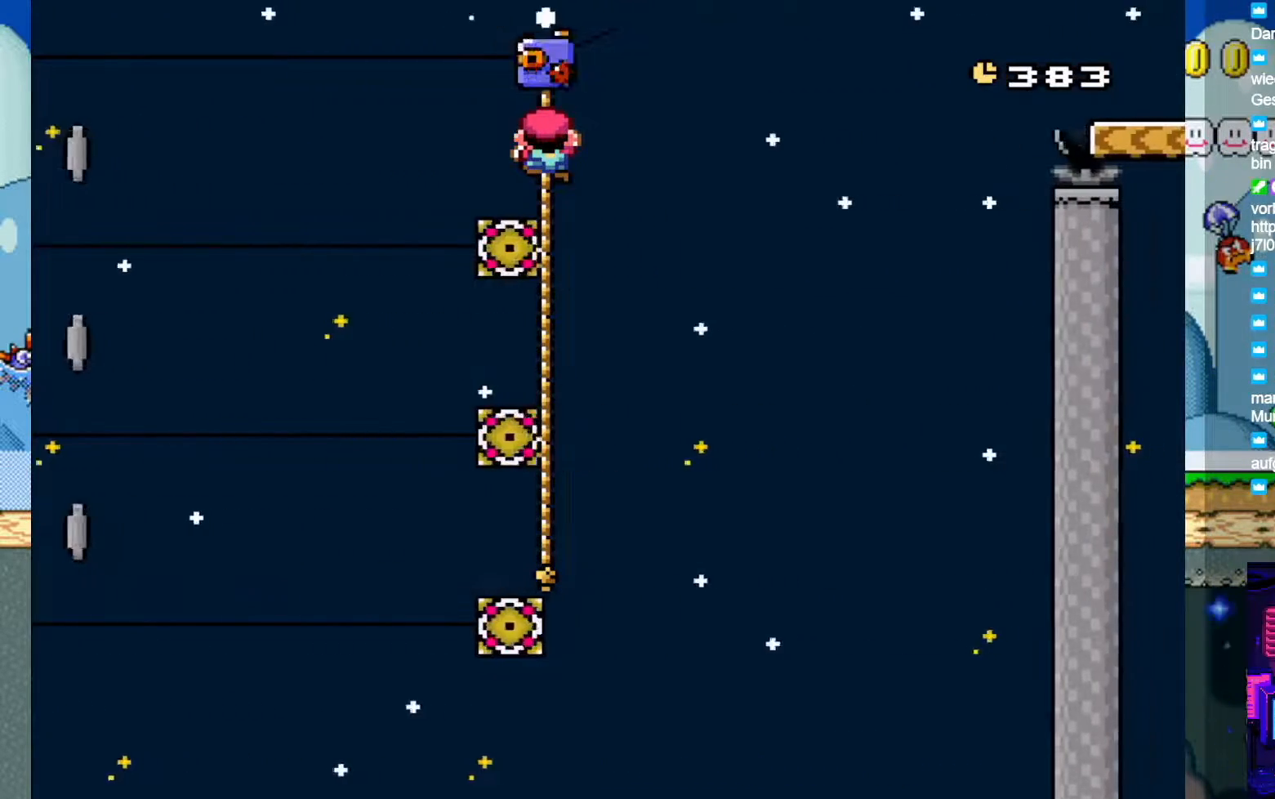
{"buttons": ["Y"], "events": []}
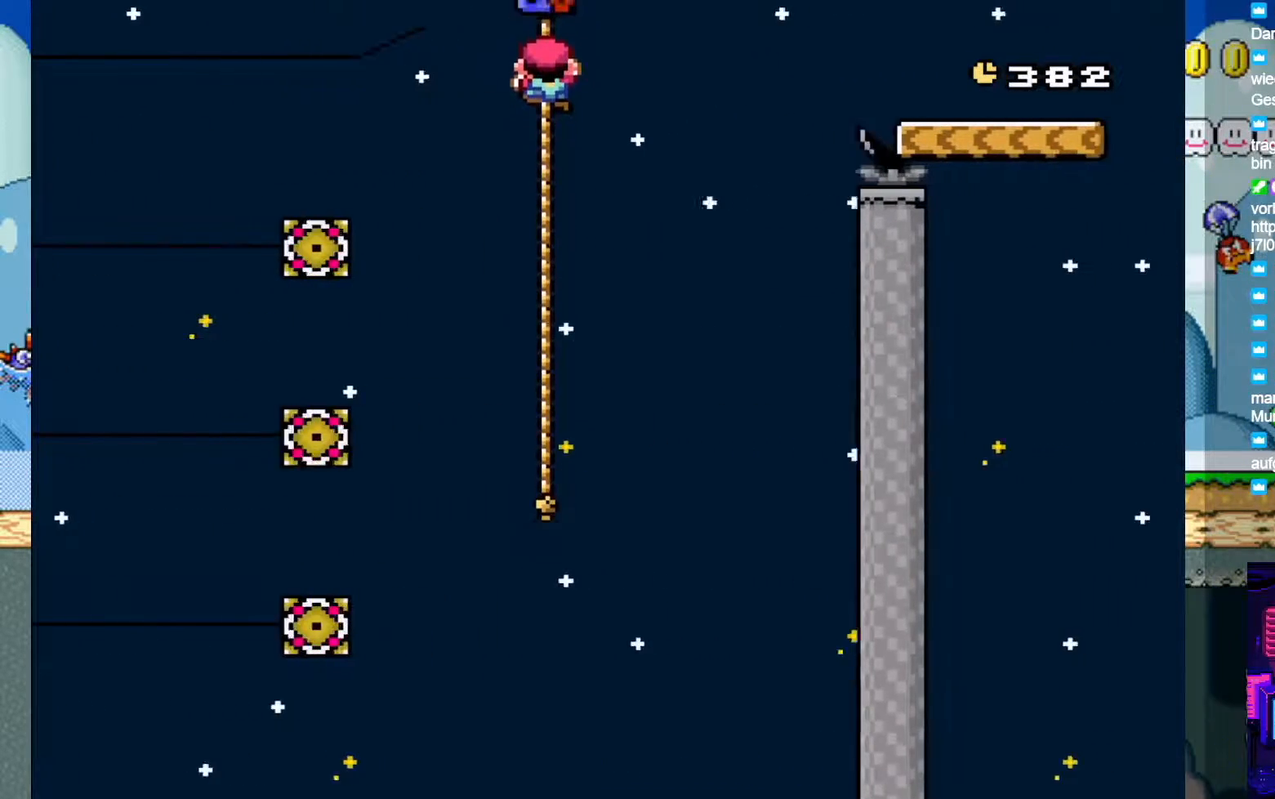
{"buttons": ["B", "Y", "DPAD_UP", "DPAD_RIGHT"], "events": [[217, "DPAD_RIGHT", "down"], [217, "DPAD_UP", "down"], [267, "B", "down"]]}
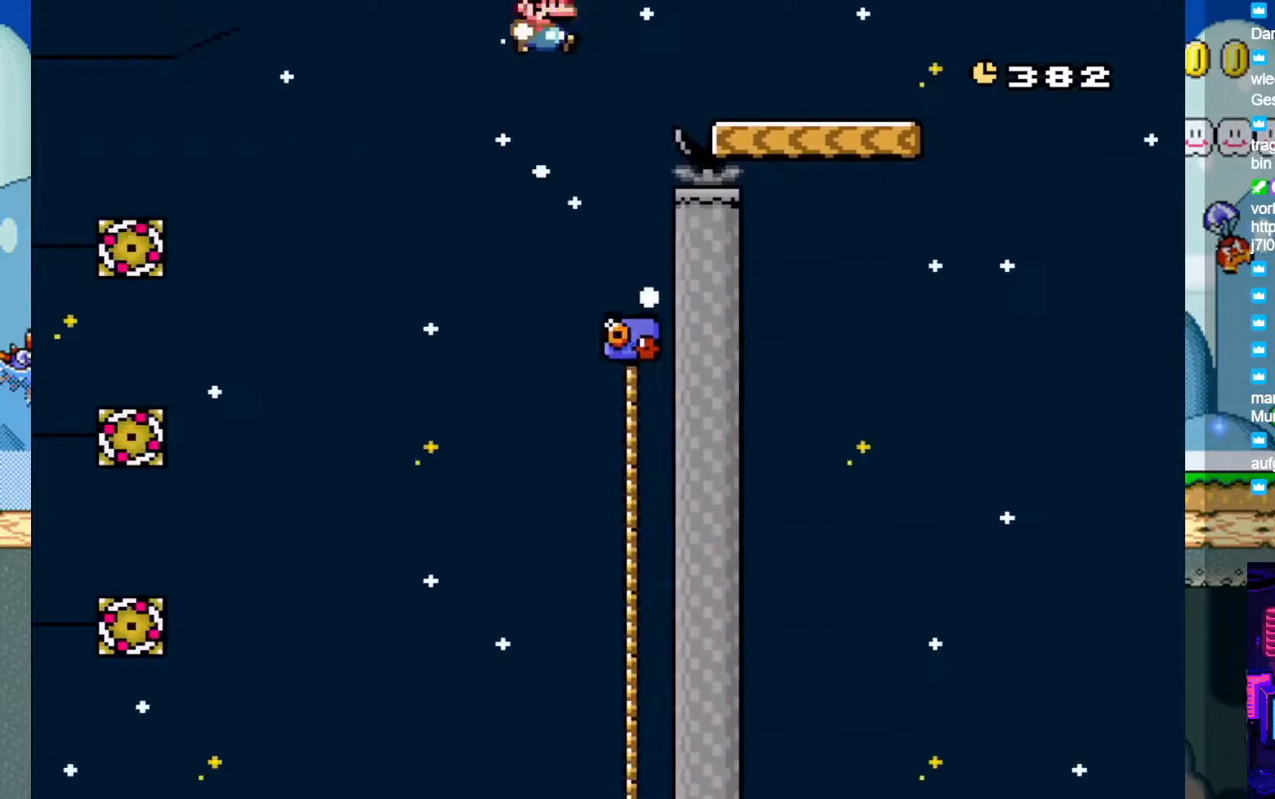
{"buttons": ["Y", "DPAD_UP", "DPAD_LEFT"], "events": [[367, "B", "up"], [417, "DPAD_RIGHT", "up"], [433, "DPAD_LEFT", "down"]]}
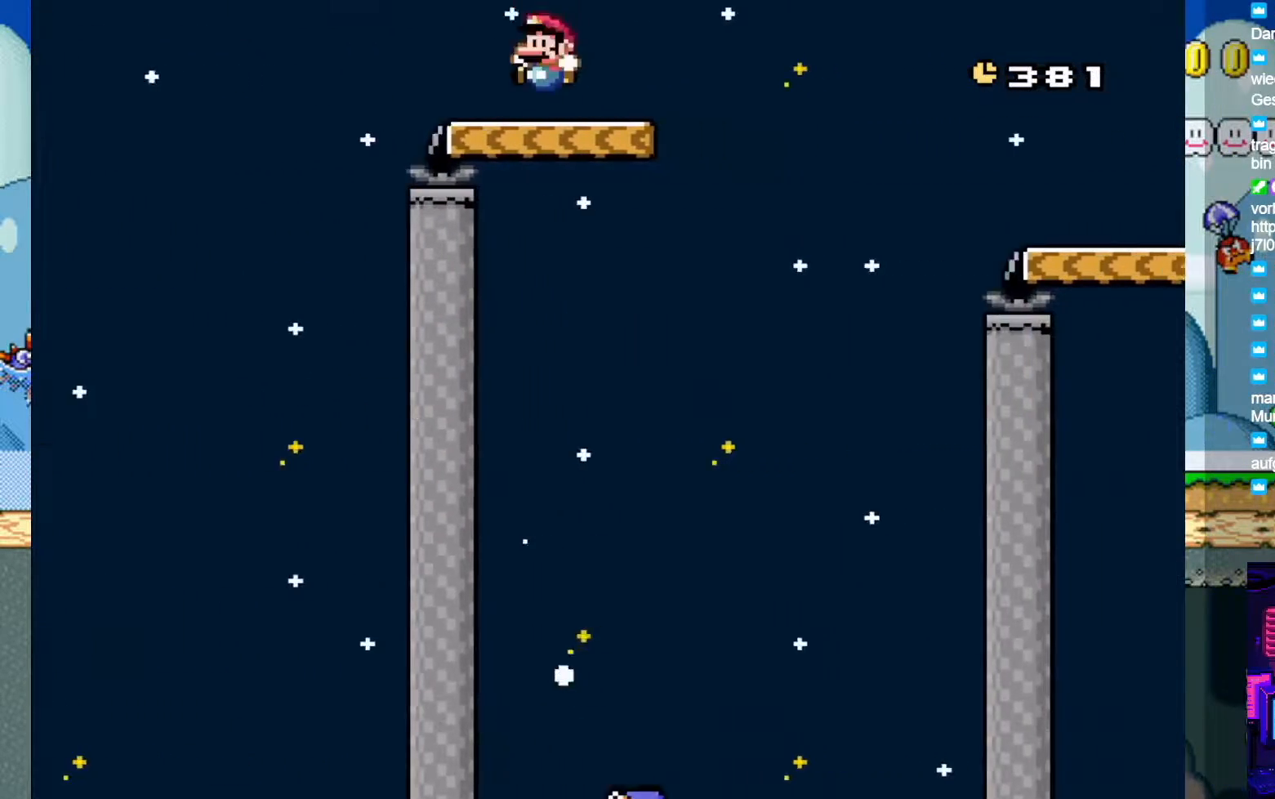
{"buttons": ["B", "Y", "DPAD_UP", "DPAD_RIGHT"], "events": [[17, "DPAD_UP", "up"], [33, "DPAD_LEFT", "up"], [133, "DPAD_RIGHT", "down"], [150, "DPAD_UP", "down"], [333, "B", "down"]]}
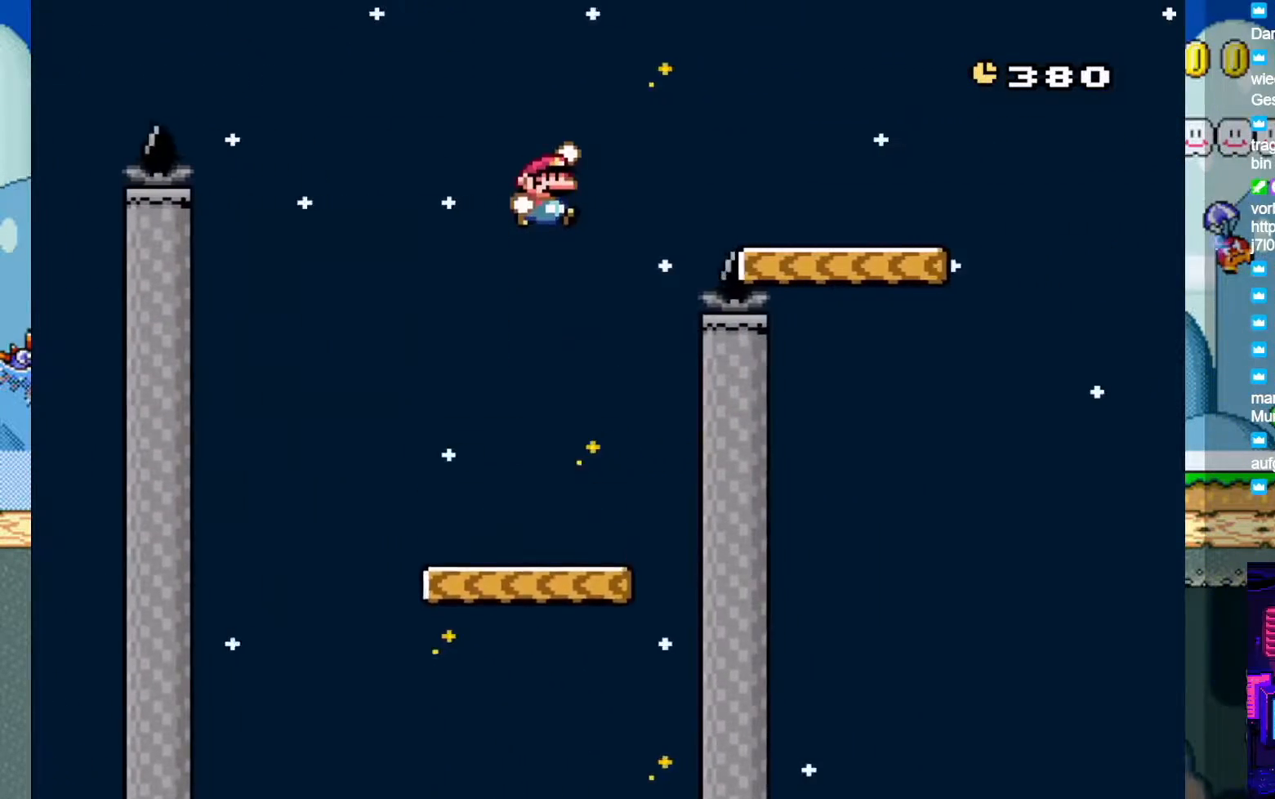
{"buttons": ["Y", "DPAD_LEFT"], "events": [[417, "DPAD_RIGHT", "up"], [450, "DPAD_LEFT", "down"], [467, "DPAD_UP", "up"], [483, "B", "up"]]}
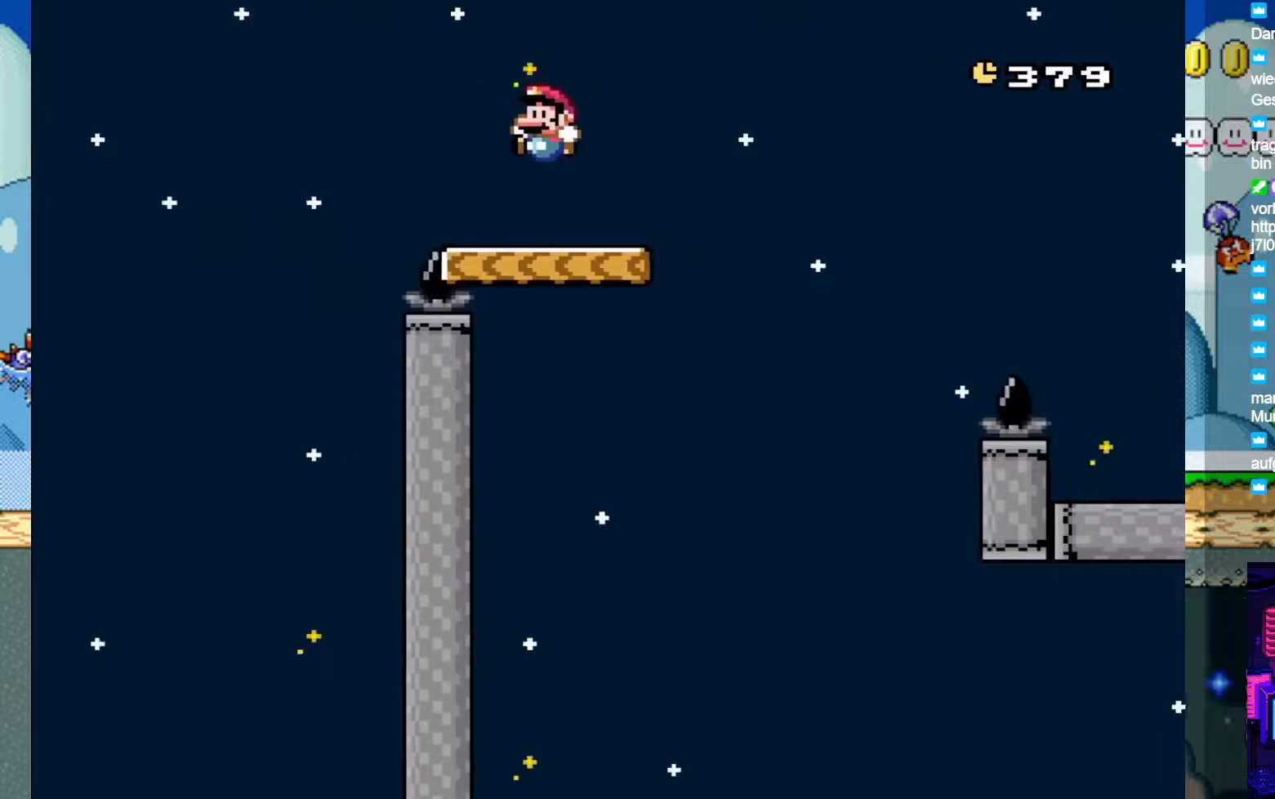
{"buttons": ["B", "Y", "DPAD_UP", "DPAD_RIGHT"], "events": [[100, "DPAD_LEFT", "up"], [200, "DPAD_RIGHT", "down"], [200, "DPAD_UP", "down"], [467, "B", "down"]]}
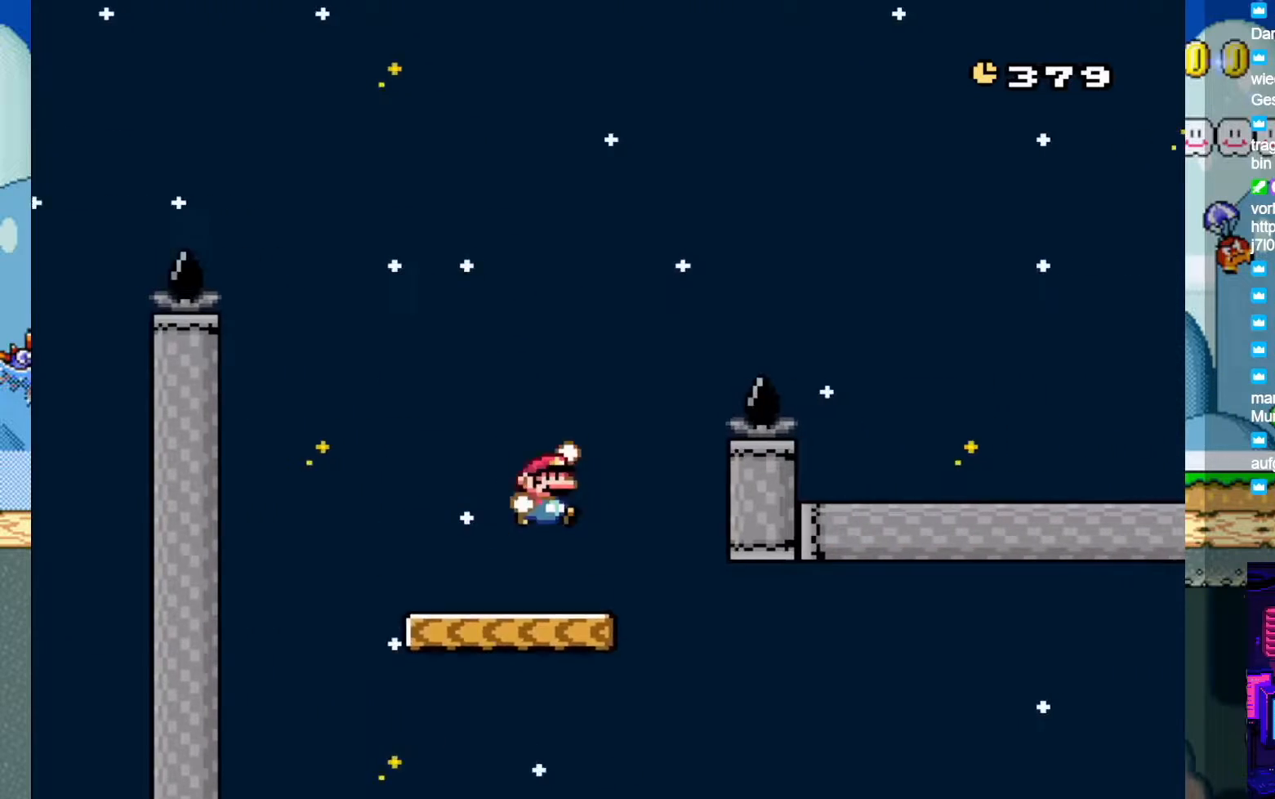
{"buttons": ["B", "Y", "DPAD_UP", "DPAD_RIGHT"], "events": []}